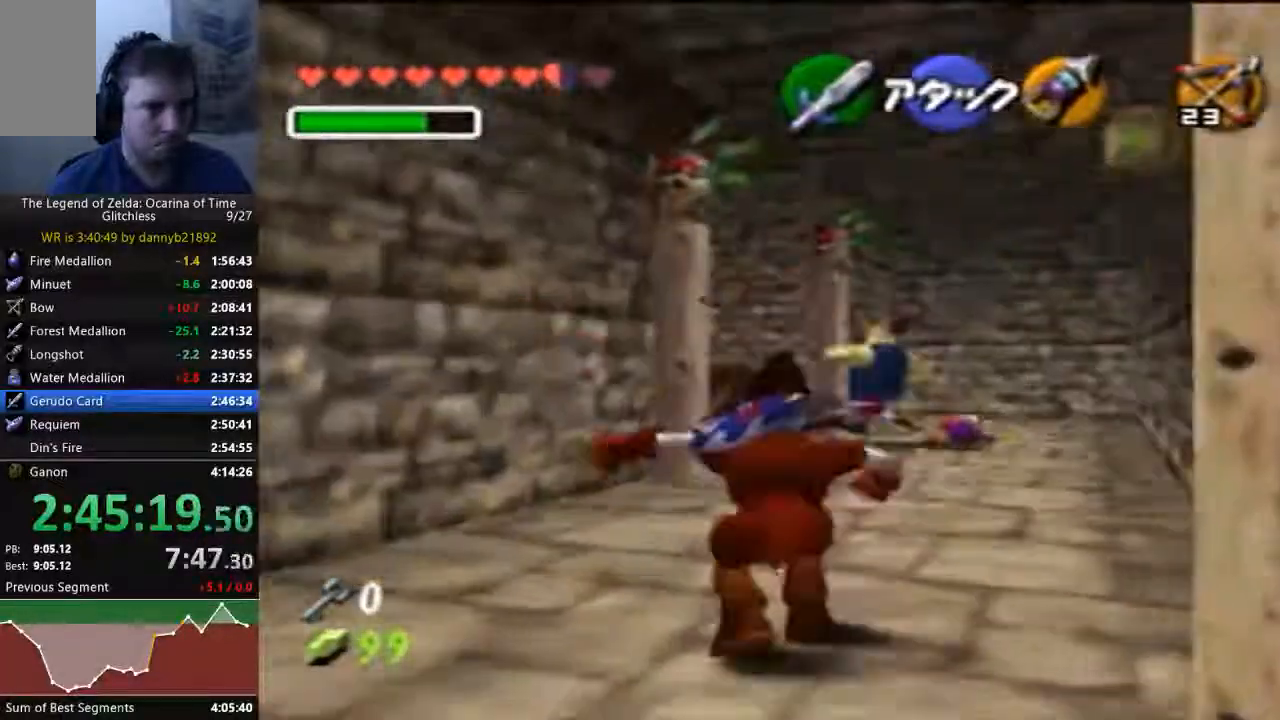
Gameplay with a controller (Nintendo layout); each line is a JSON object with the inputs held at the frame after it (dt_ms = milliseconds from this image to that frame). "events" lists button and stick changes between this image and that frame as [ms after this image, input, new state], when the widget could be followed in between. Not read: C_LEFT C_UP L3 R3 START Z.
{"dt_ms": 1000, "buttons": [], "left_stick": "up-left"}
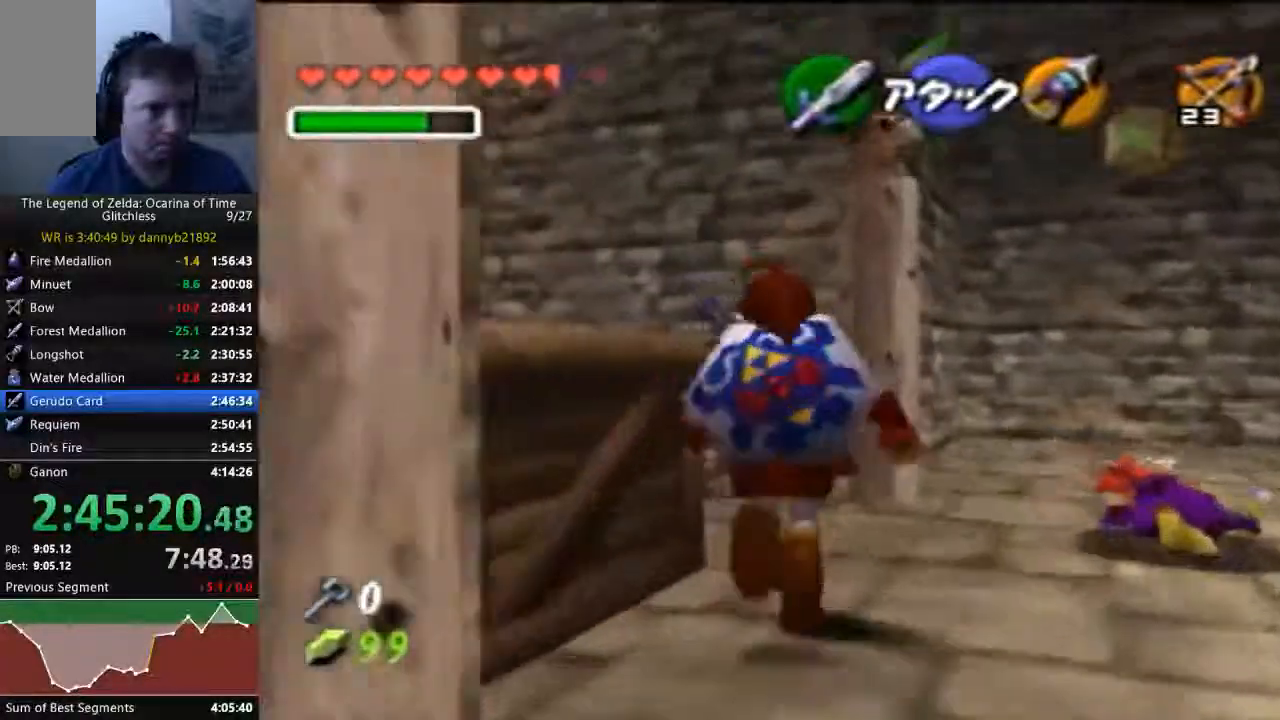
{"dt_ms": 500, "buttons": [], "left_stick": "up", "events": [[400, "A", "down"], [433, "left_stick", "up"], [500, "A", "up"]]}
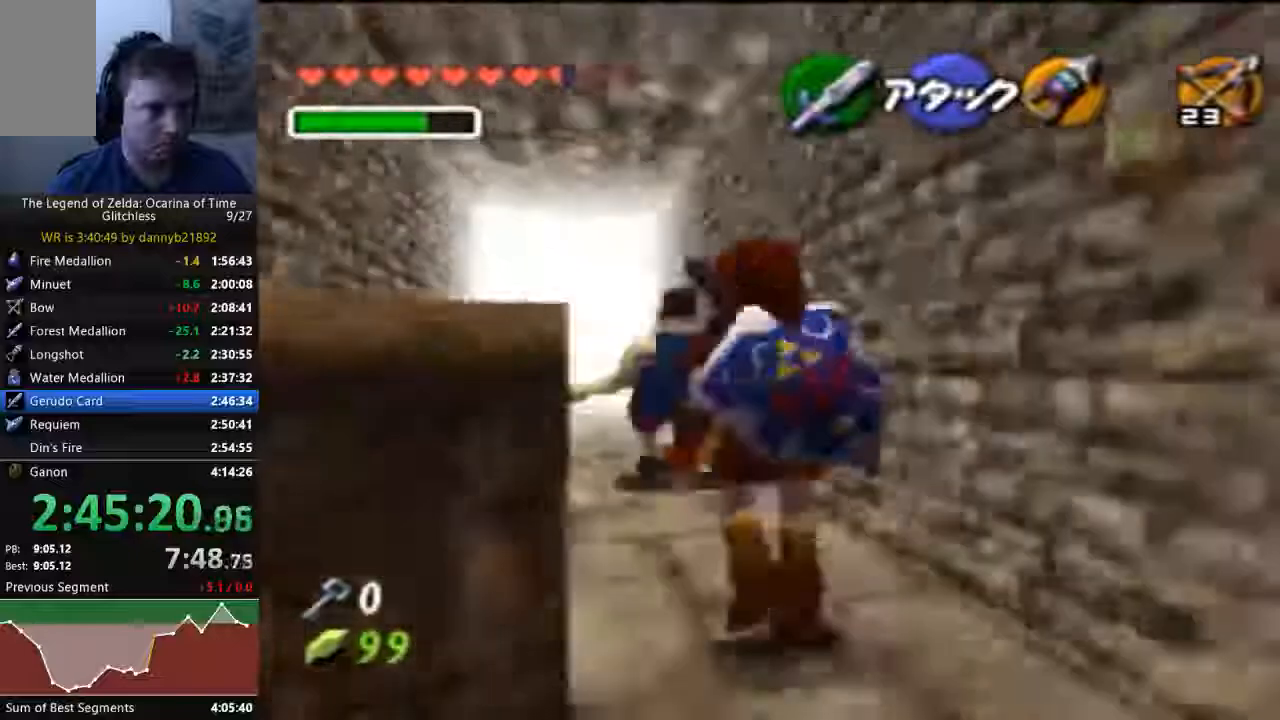
{"dt_ms": 500, "buttons": [], "left_stick": "up"}
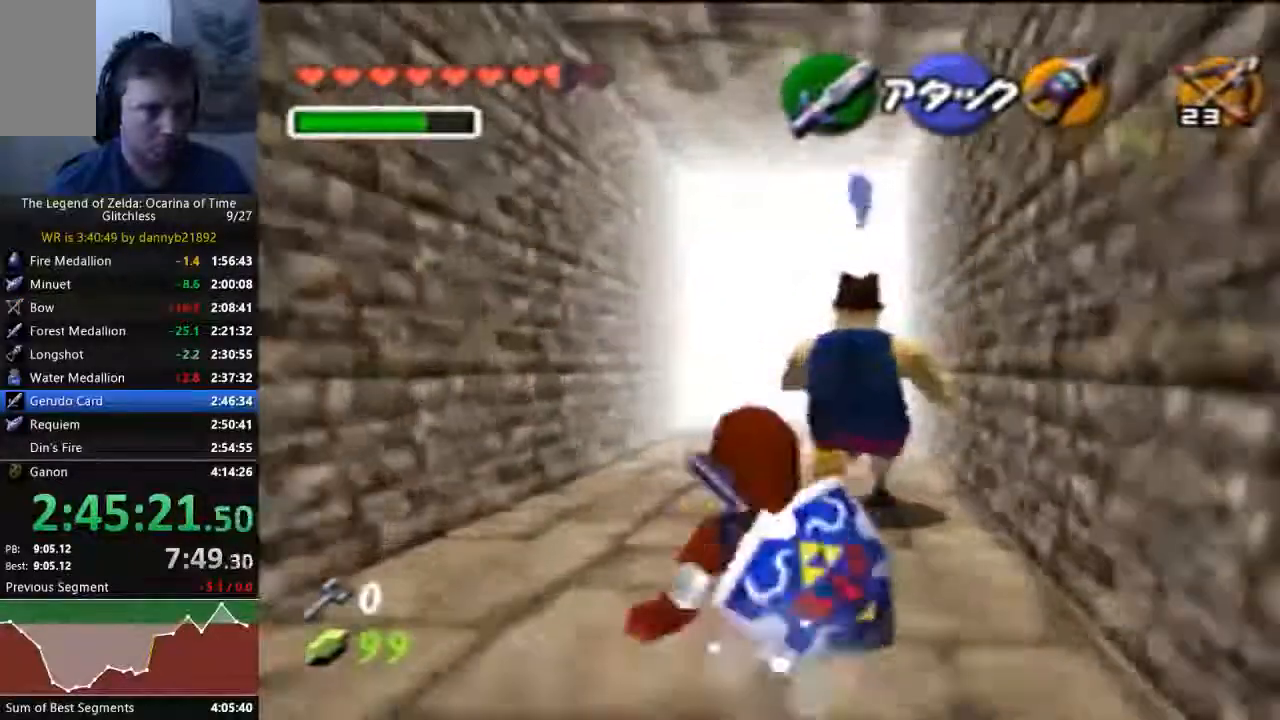
{"dt_ms": 500, "buttons": [], "left_stick": "up", "events": [[100, "A", "down"], [267, "A", "up"]]}
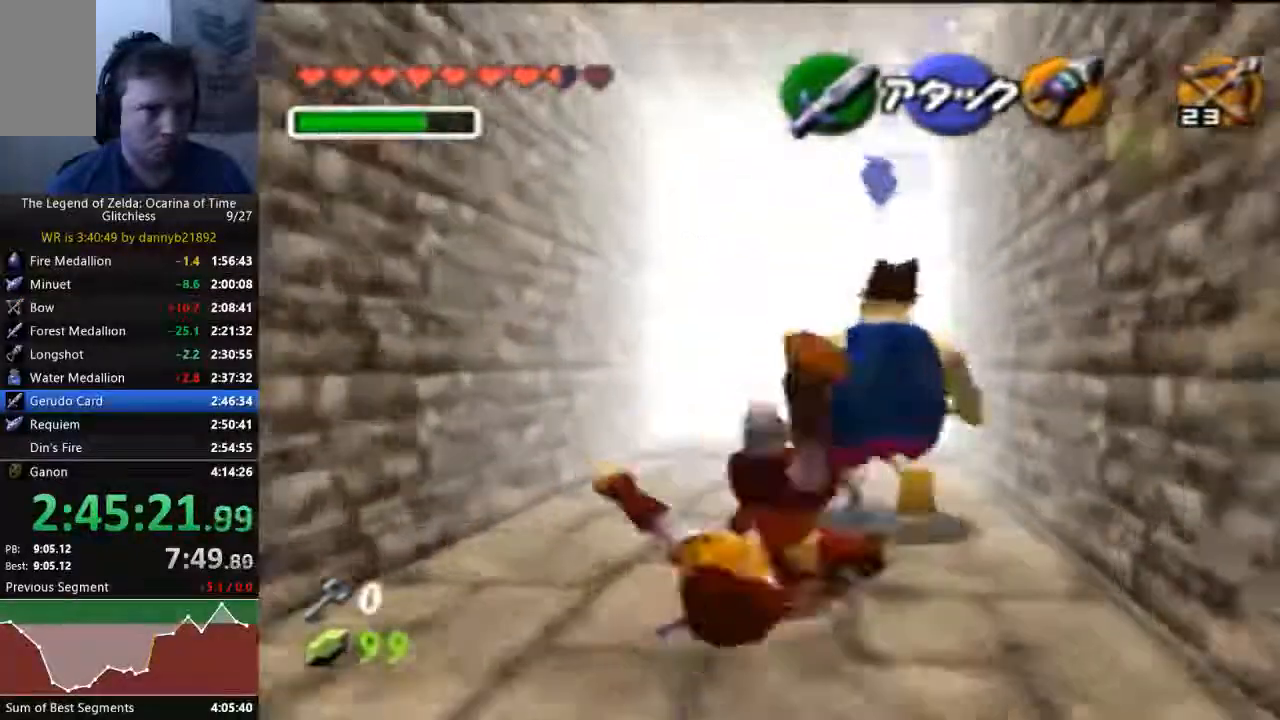
{"dt_ms": 500, "buttons": [], "left_stick": "up", "events": []}
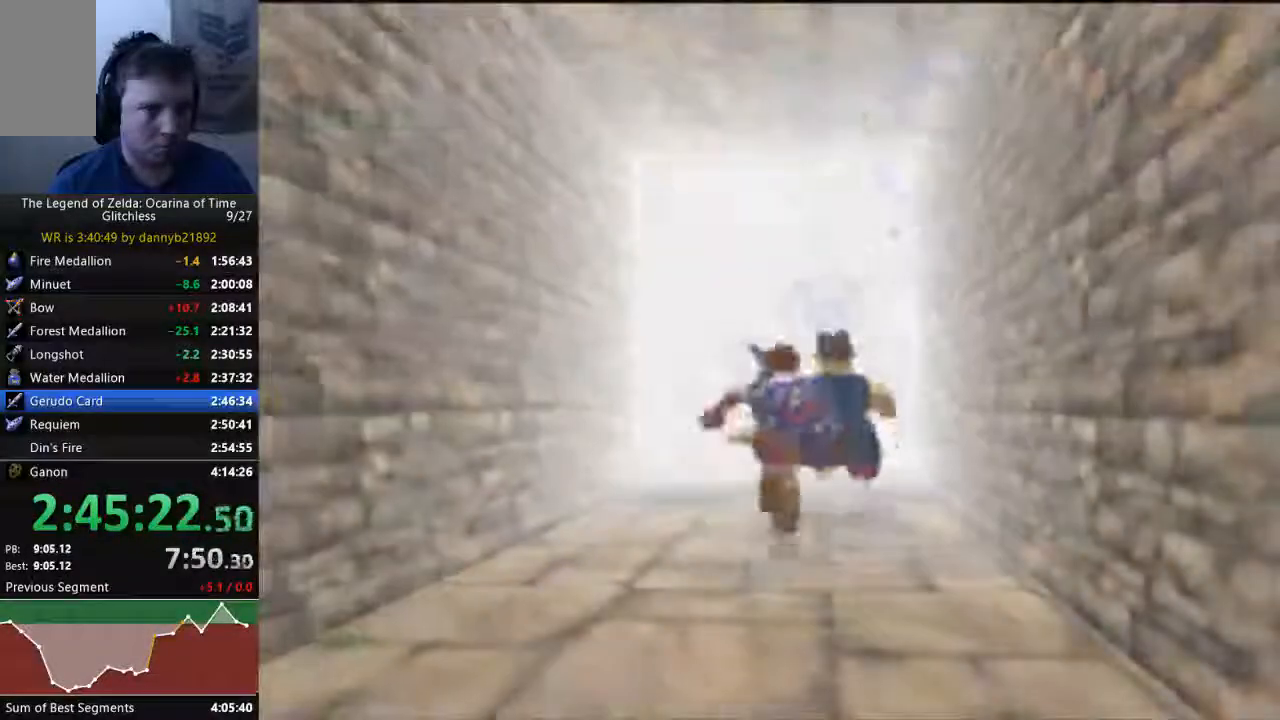
{"dt_ms": 500, "buttons": [], "left_stick": "center", "events": [[433, "left_stick", "center"]]}
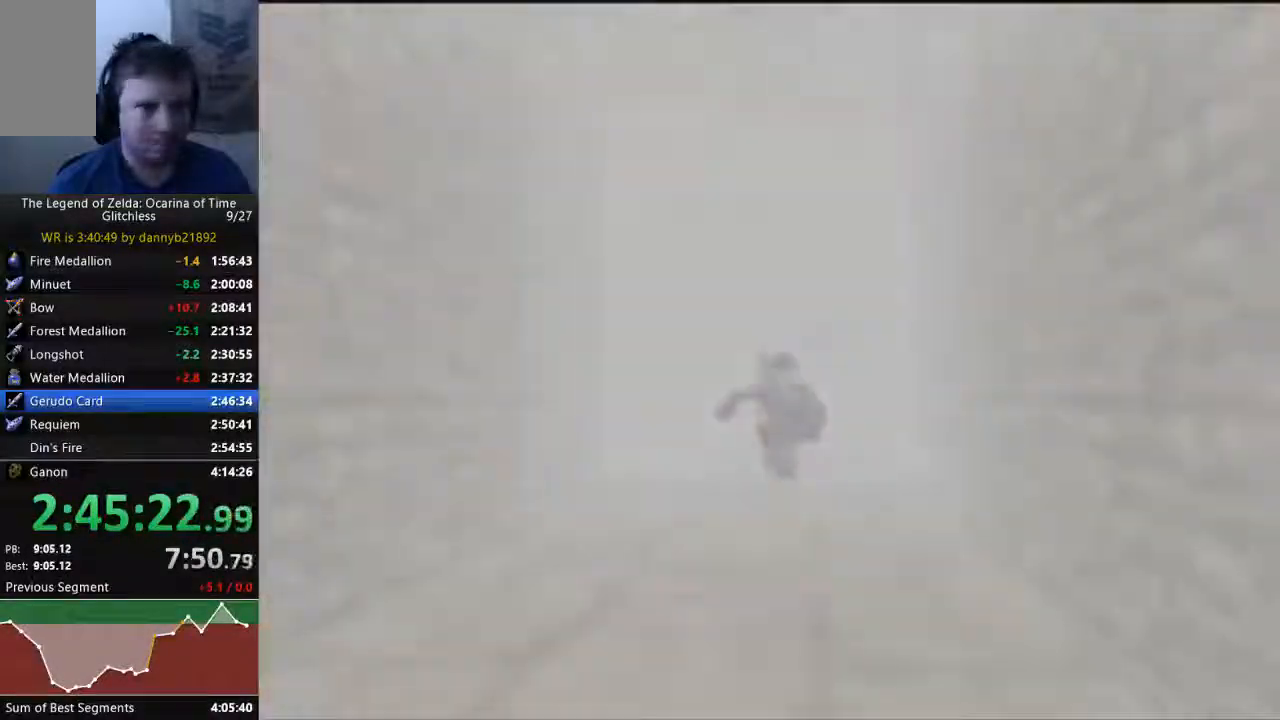
{"dt_ms": 500, "buttons": [], "left_stick": "center", "events": []}
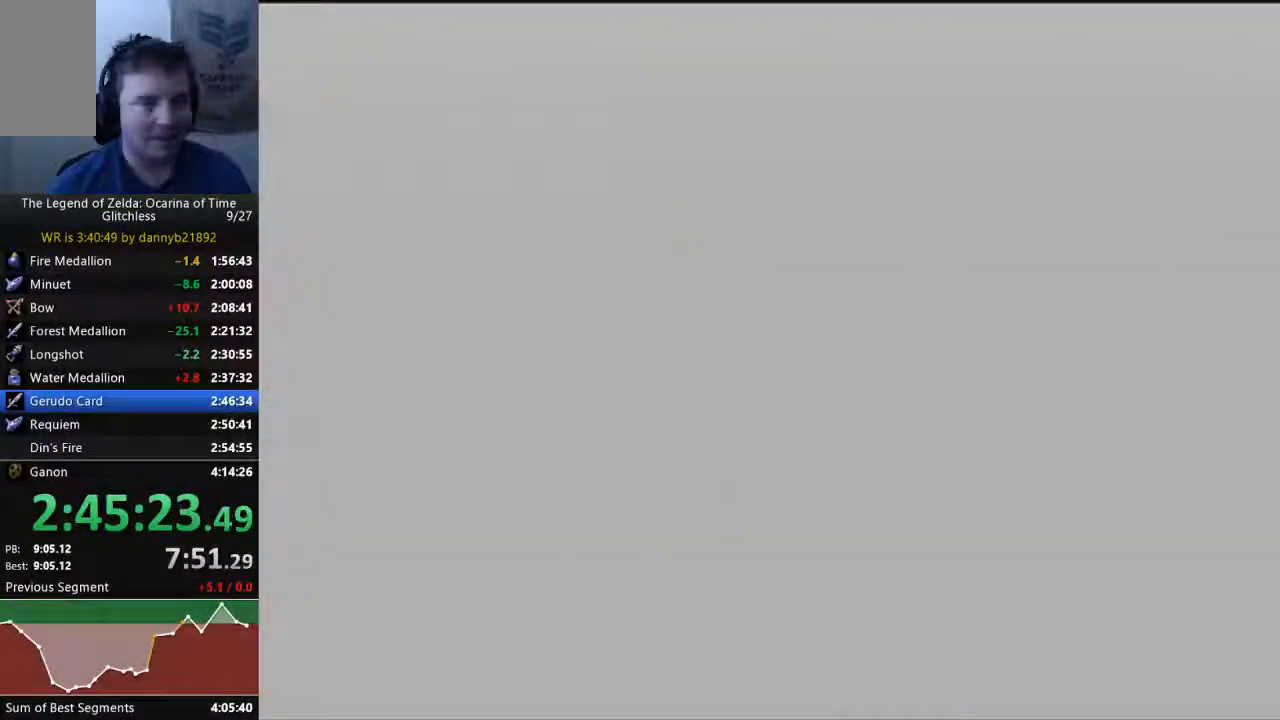
{"dt_ms": 500, "buttons": [], "left_stick": "center", "events": []}
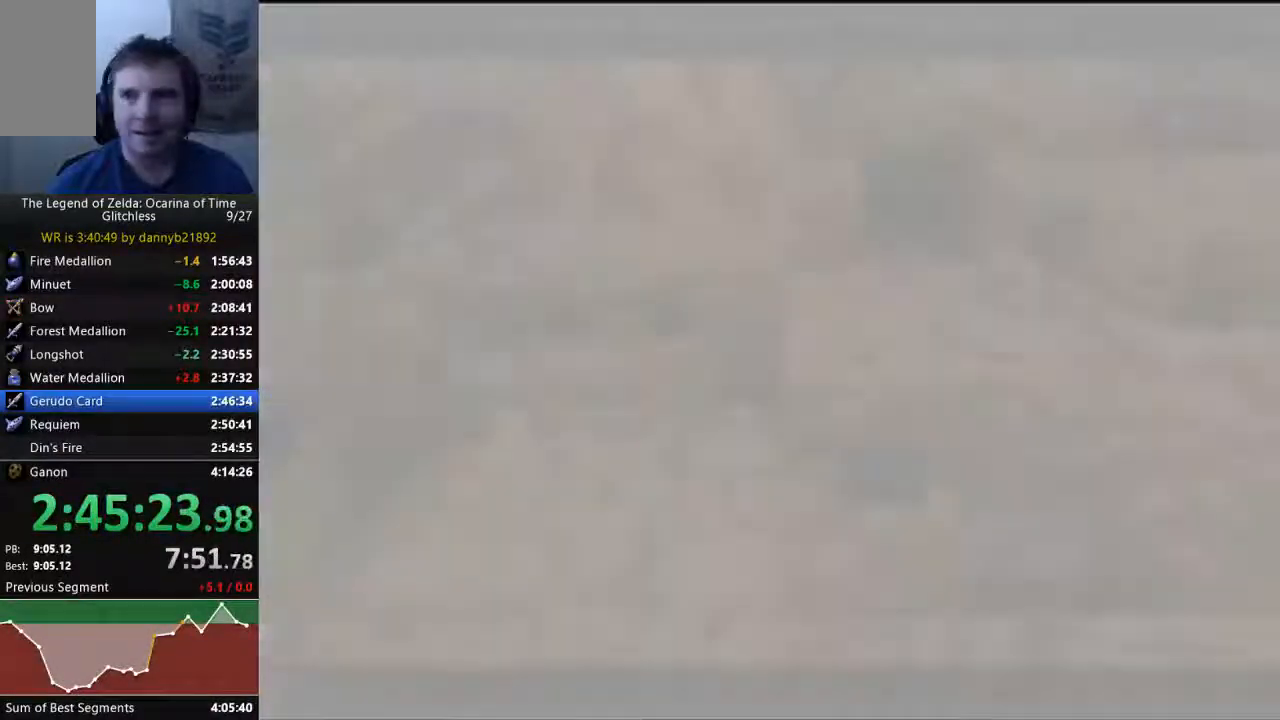
{"dt_ms": 500, "buttons": [], "left_stick": "center", "events": []}
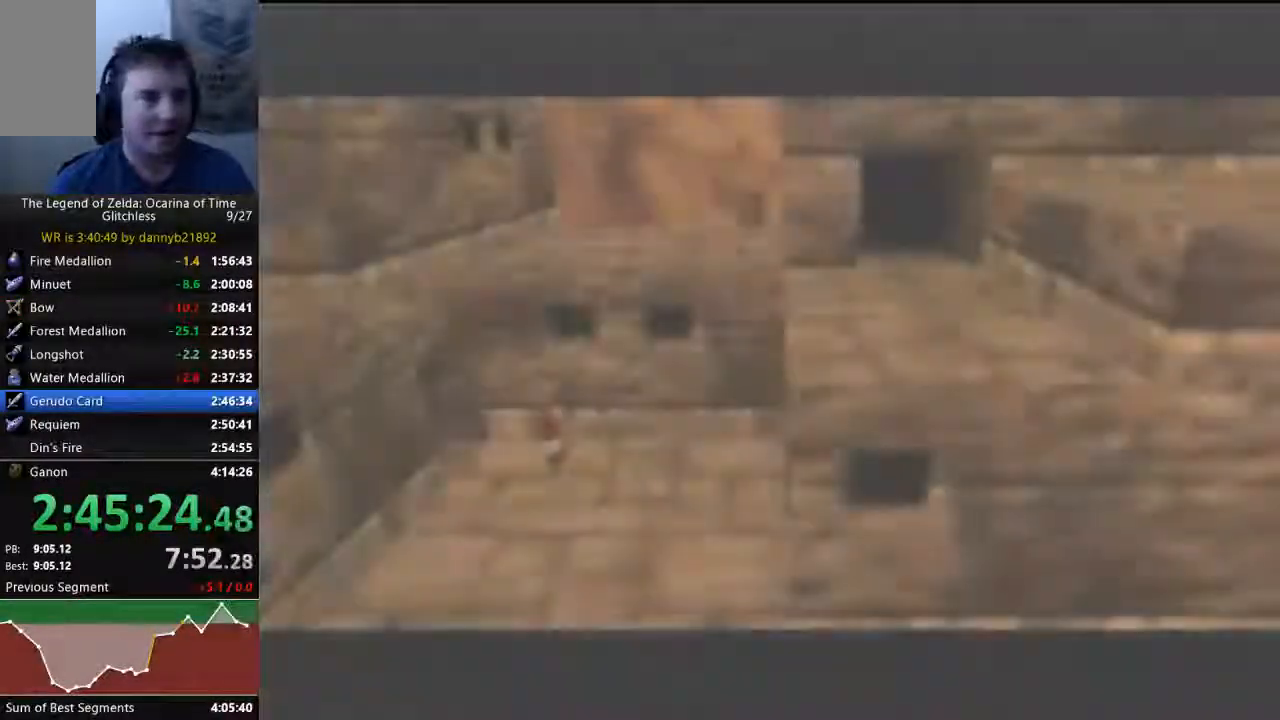
{"dt_ms": 500, "buttons": [], "left_stick": "down", "events": [[233, "left_stick", "down"]]}
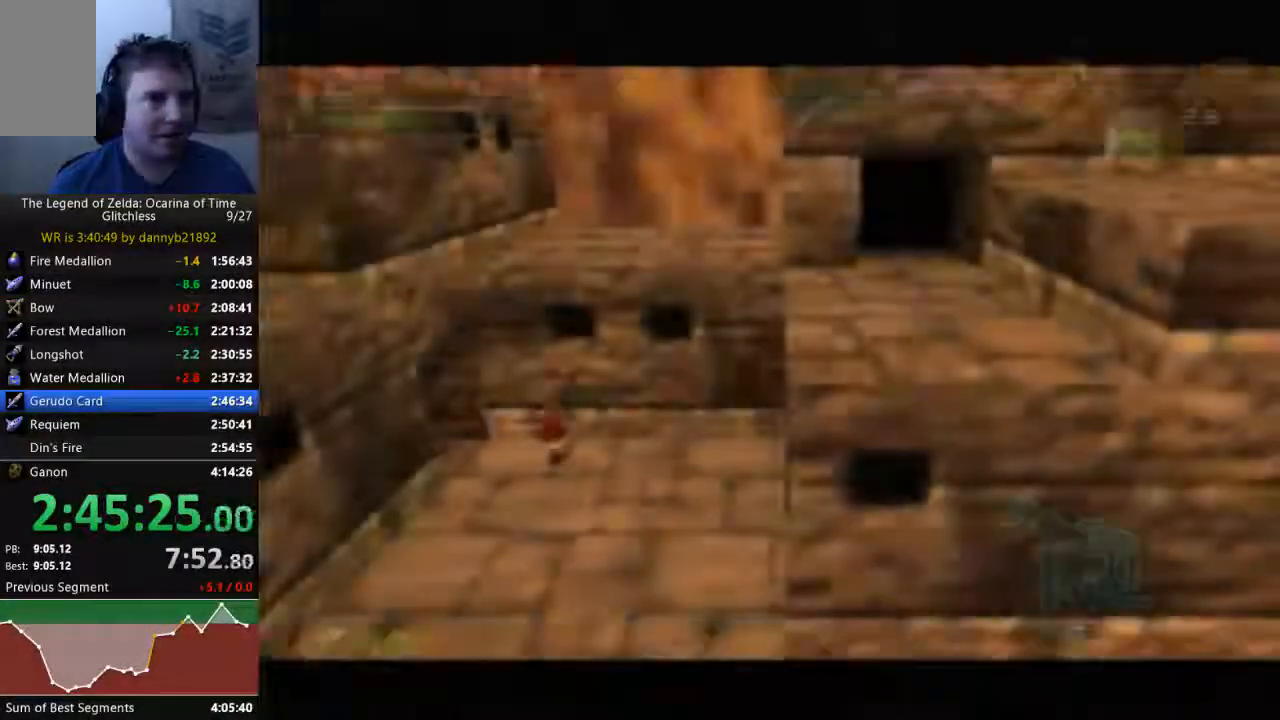
{"dt_ms": 500, "buttons": [], "left_stick": "down-right", "events": [[333, "left_stick", "down-right"]]}
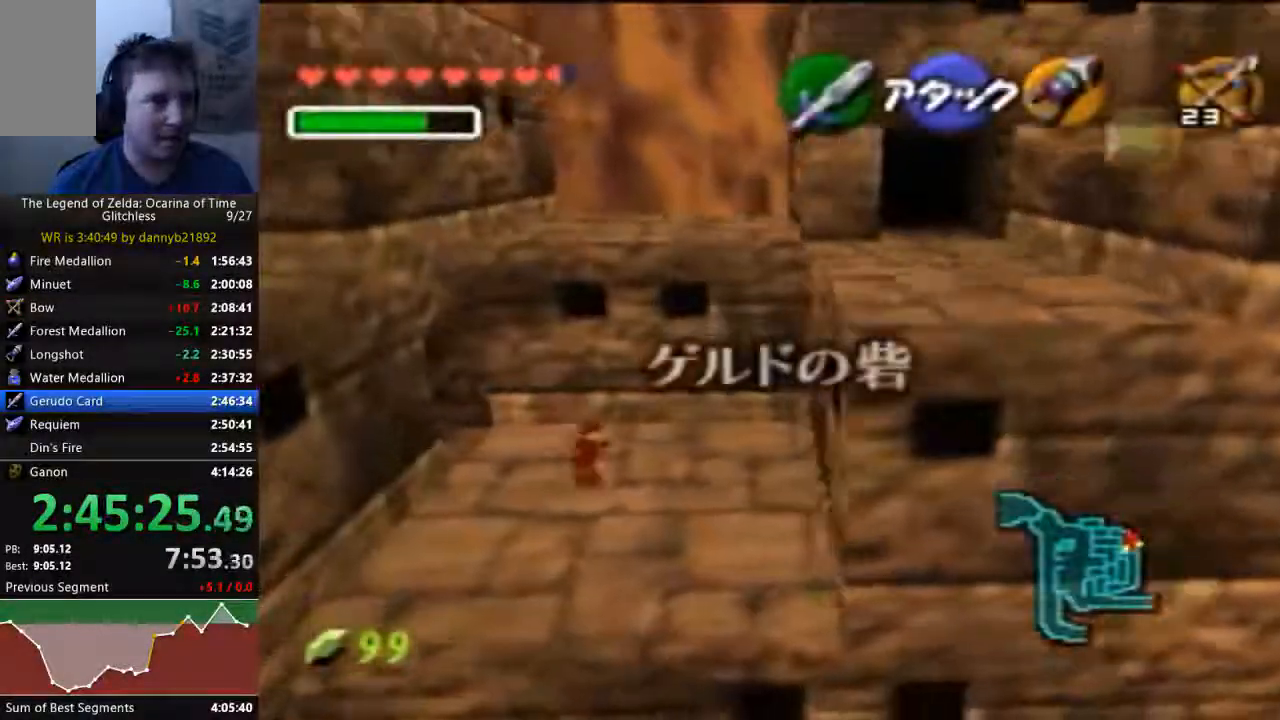
{"dt_ms": 500, "buttons": ["A"], "left_stick": "down-right", "events": [[500, "A", "down"]]}
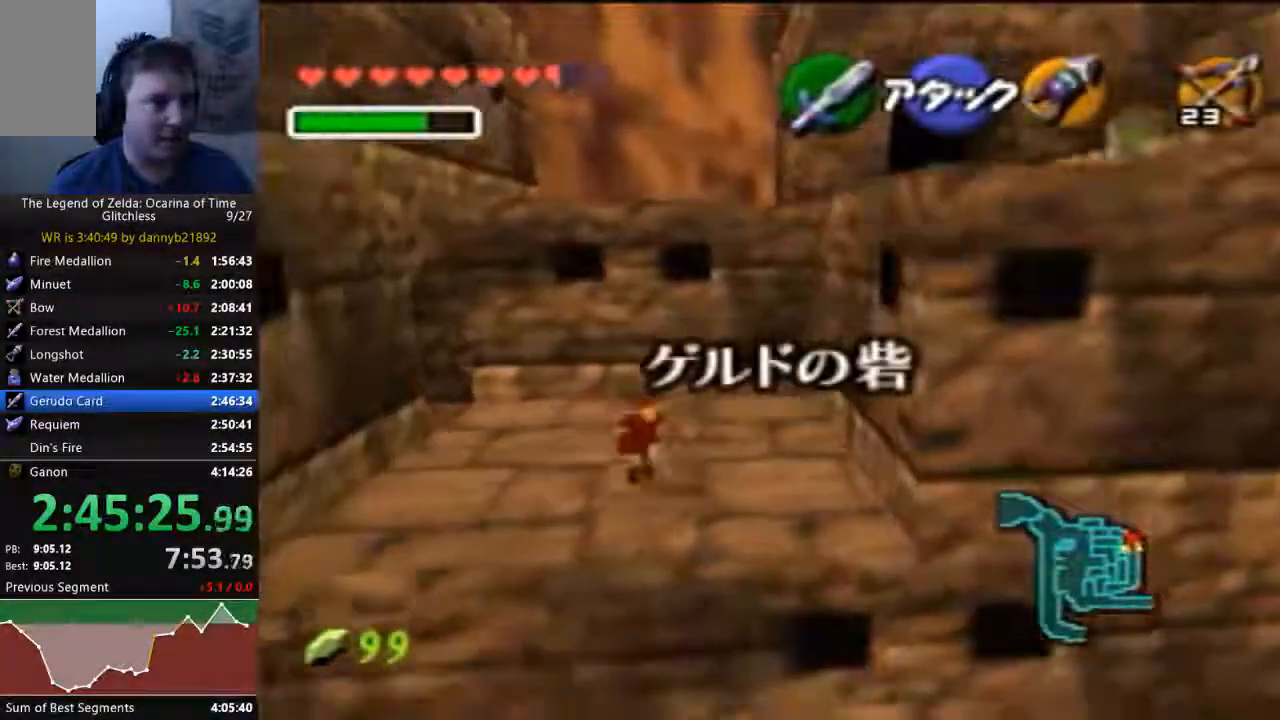
{"dt_ms": 500, "buttons": [], "left_stick": "center", "events": [[267, "A", "up"], [467, "left_stick", "center"]]}
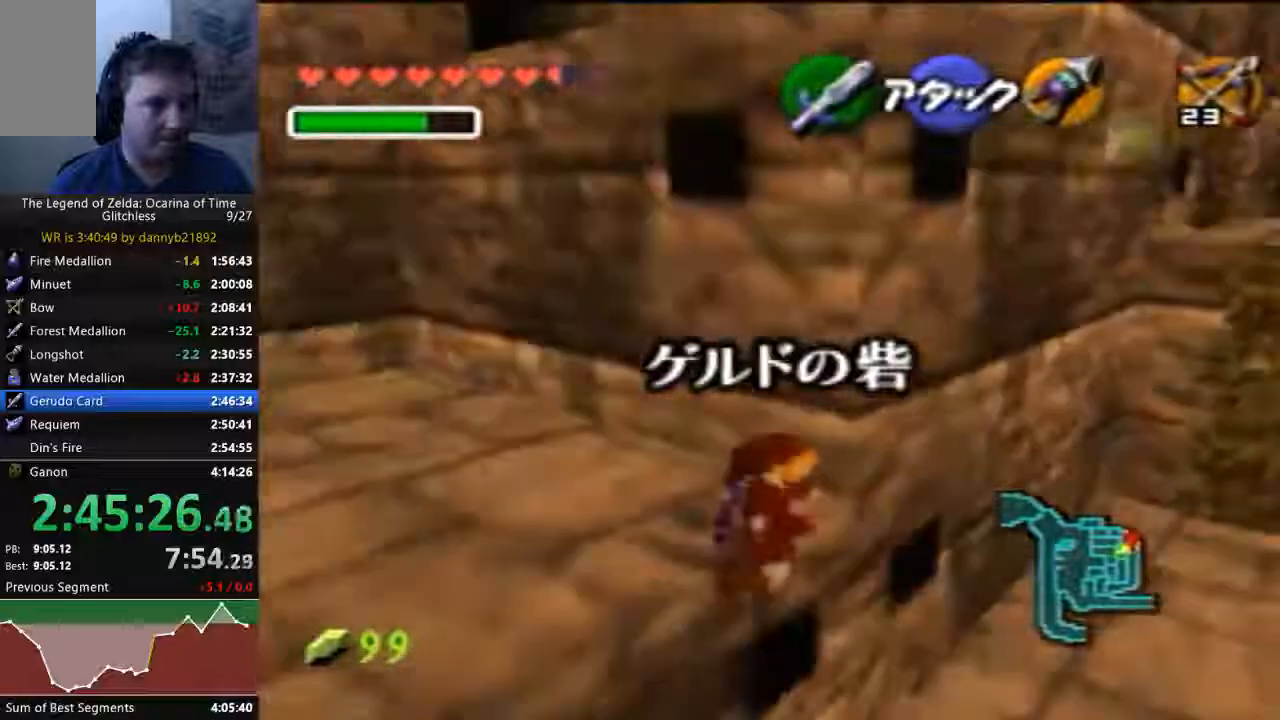
{"dt_ms": 500, "buttons": [], "left_stick": "up", "events": [[167, "left_stick", "up"]]}
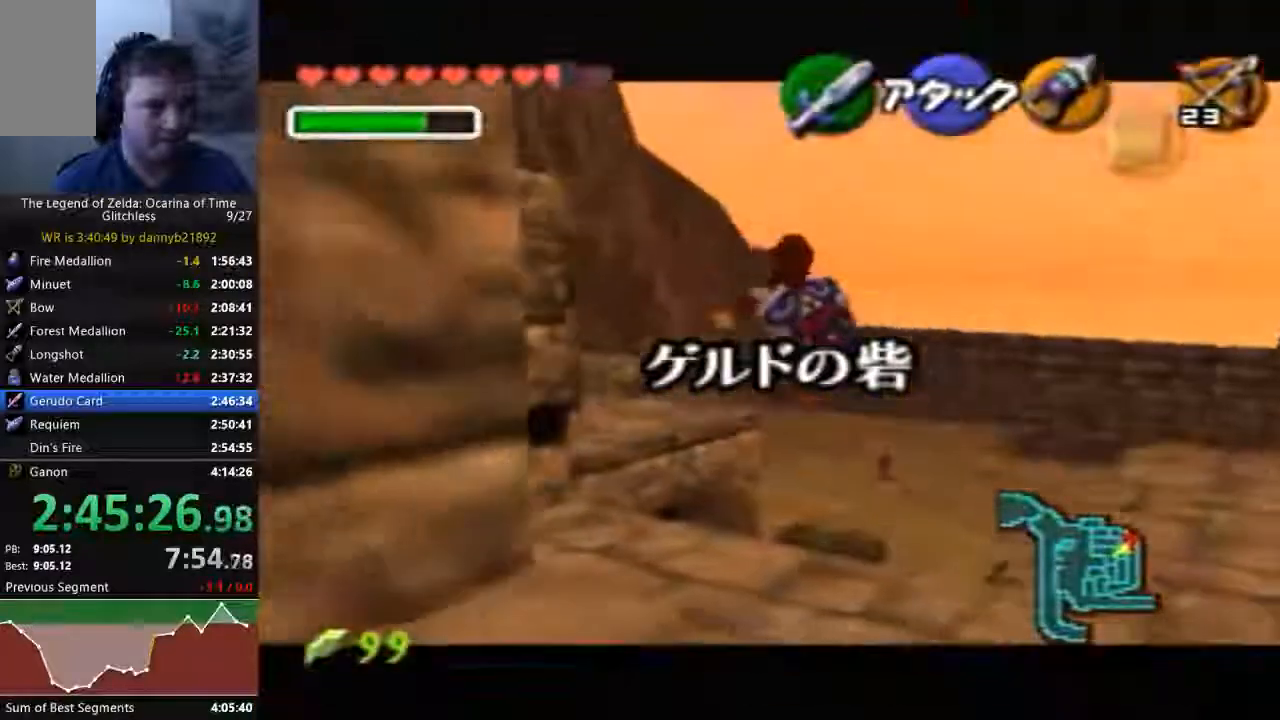
{"dt_ms": 1000, "buttons": [], "left_stick": "up-right"}
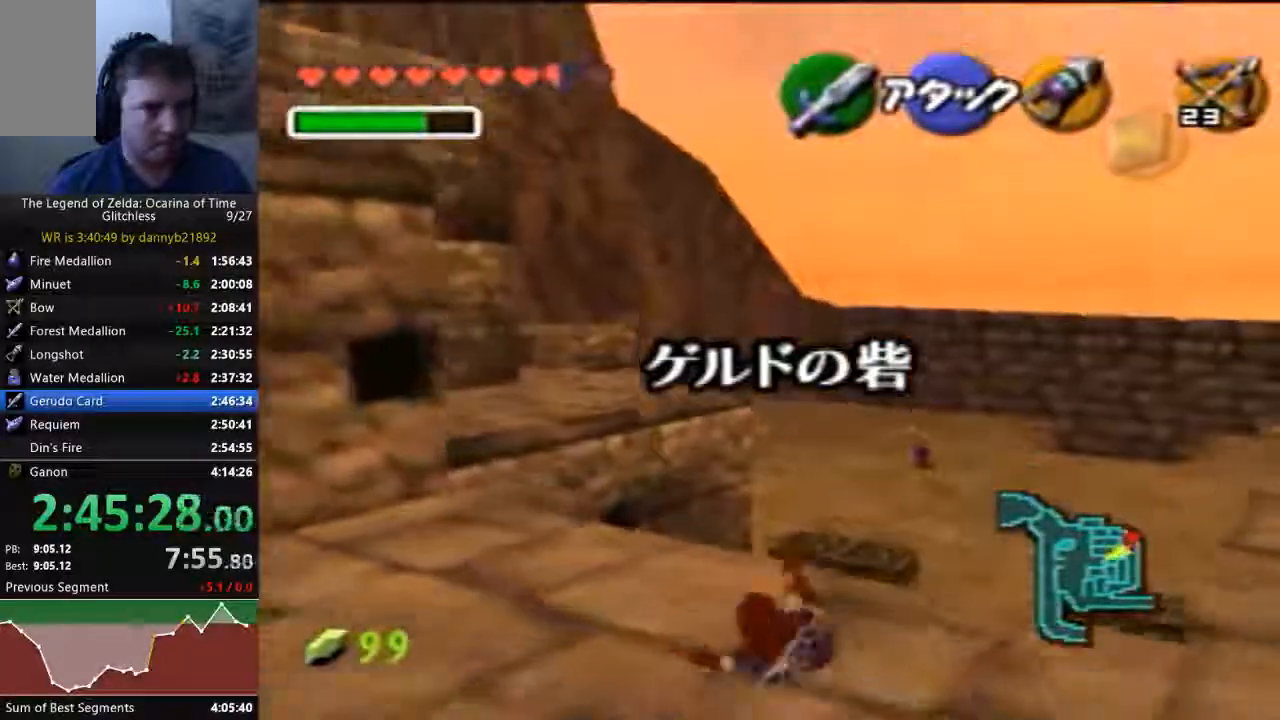
{"dt_ms": 500, "buttons": [], "left_stick": "up-right", "events": []}